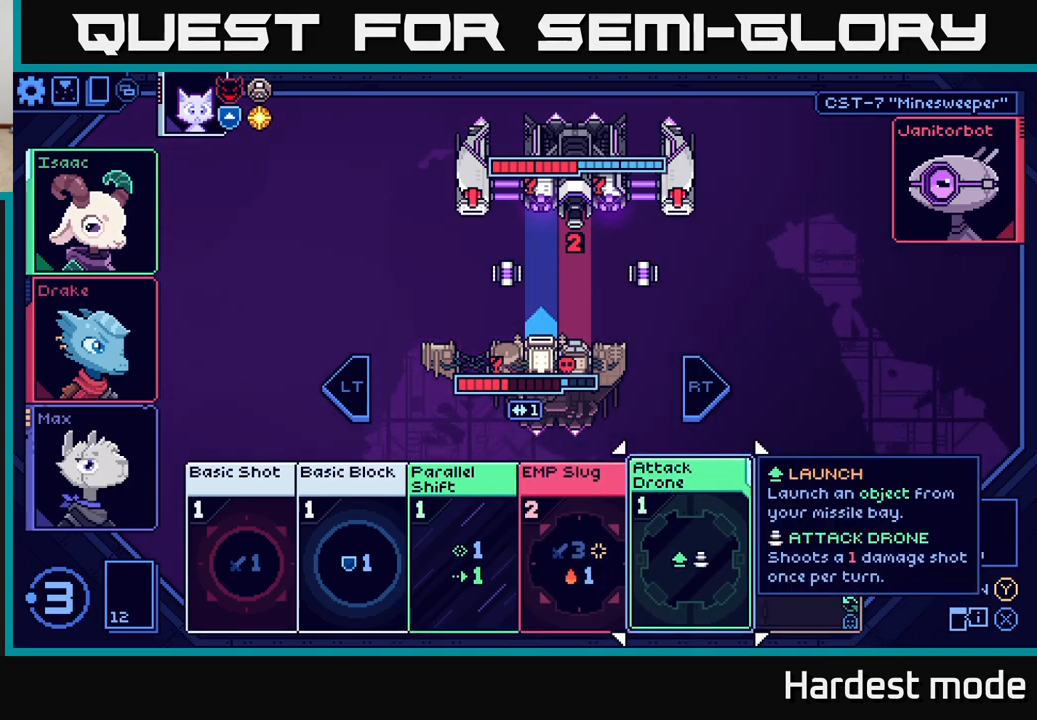
Gameplay with a controller (Xbox layout); each line is a JSON object with the inputs held at the frame after it. "events" lists button and stick changes between this image and that frame as [ms after this image, input, new state], when the widget could be followed in between.
{"buttons": [], "left_stick": "right", "right_stick": "center", "events": [[367, "left_stick", "right"]]}
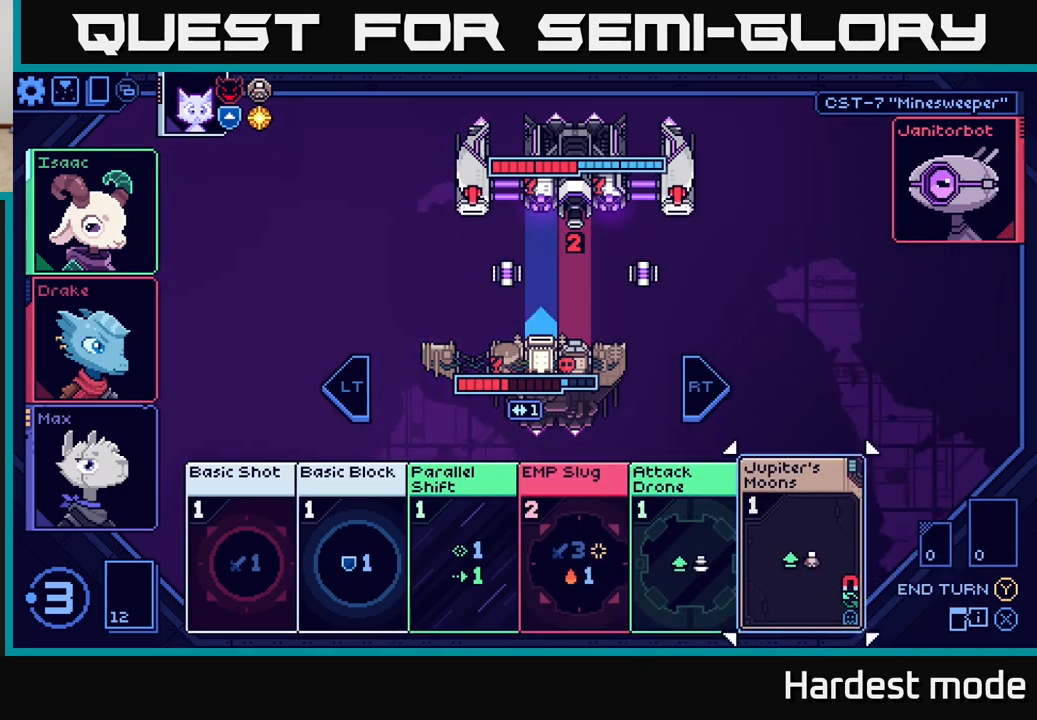
{"buttons": [], "left_stick": "center", "right_stick": "center", "events": [[50, "left_stick", "center"]]}
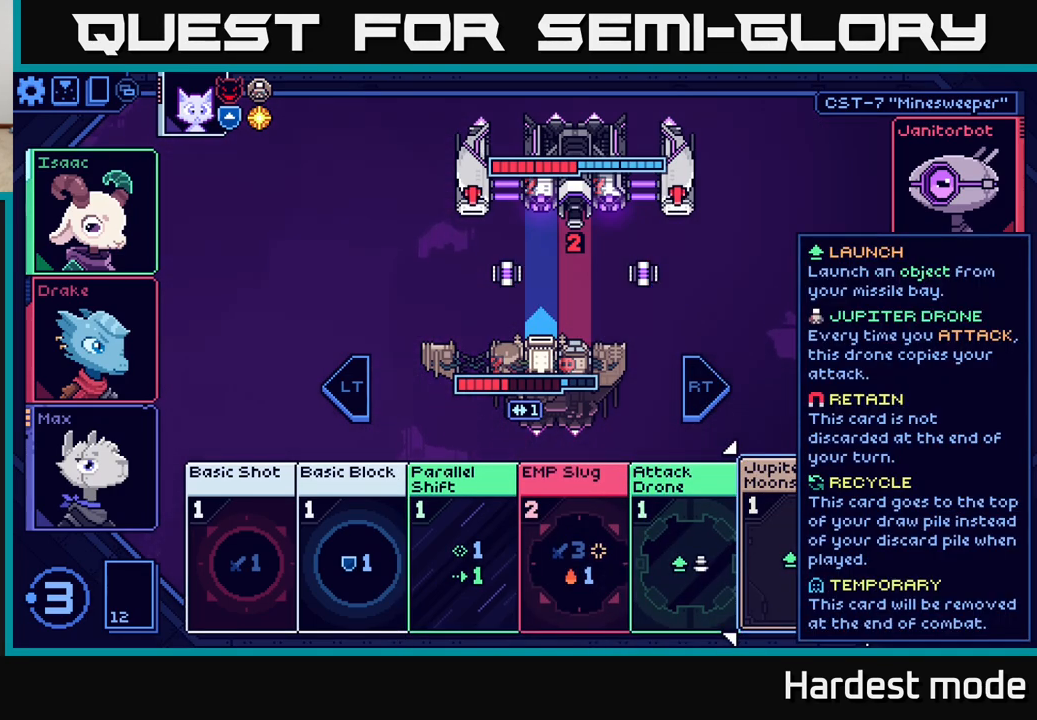
{"buttons": [], "left_stick": "center", "right_stick": "center", "events": []}
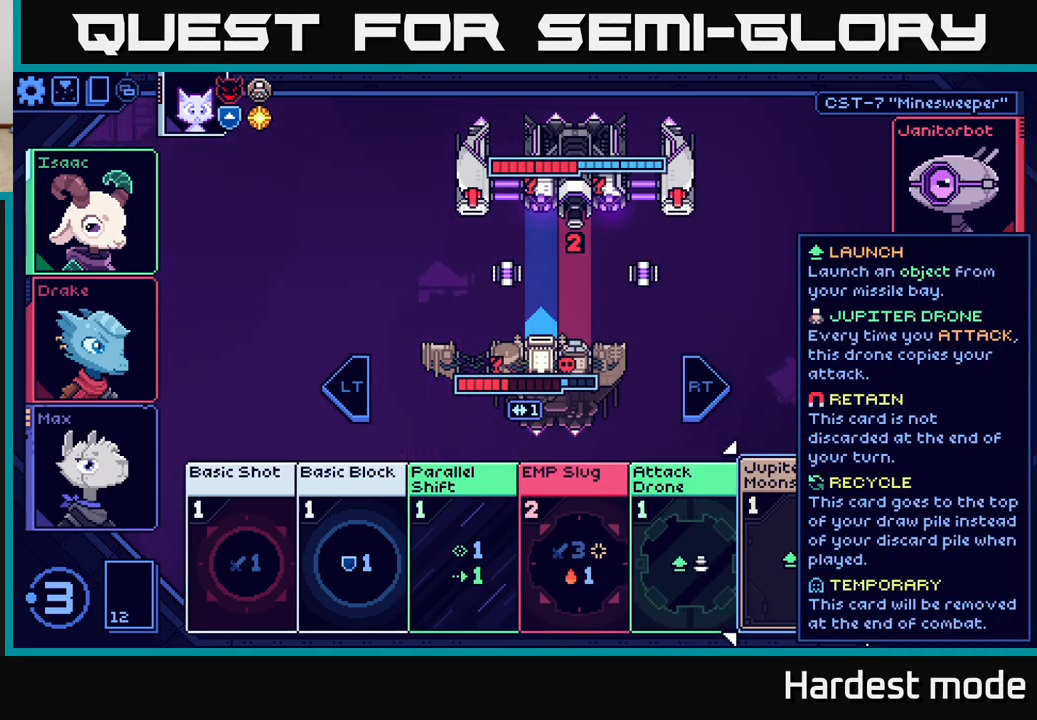
{"buttons": [], "left_stick": "center", "right_stick": "center", "events": []}
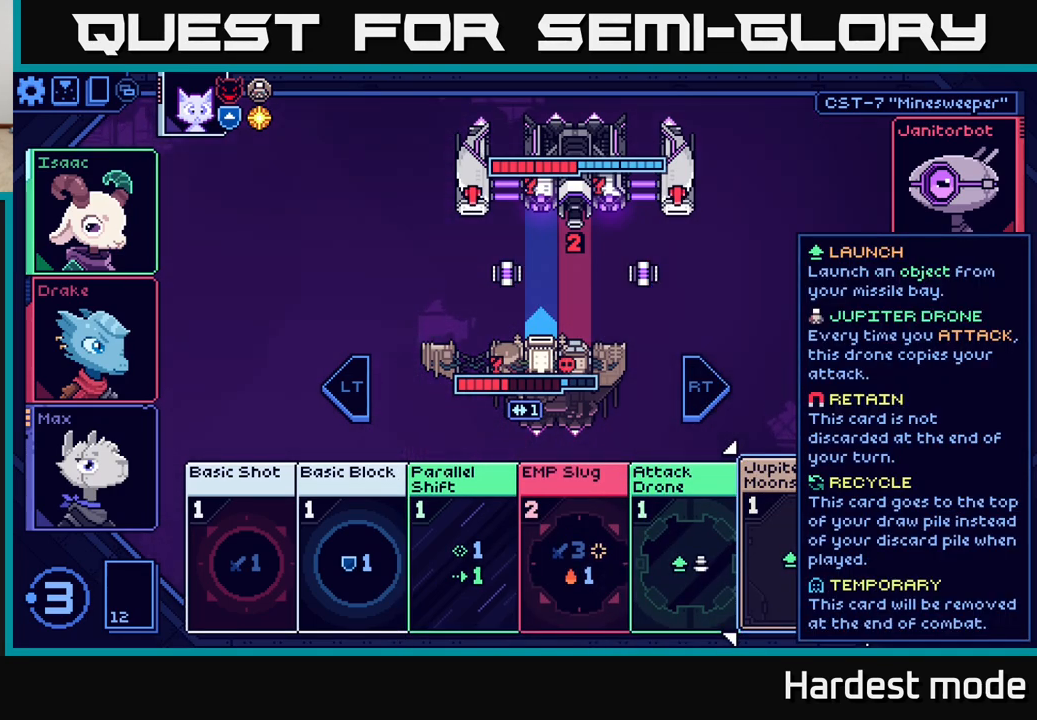
{"buttons": [], "left_stick": "center", "right_stick": "center", "events": []}
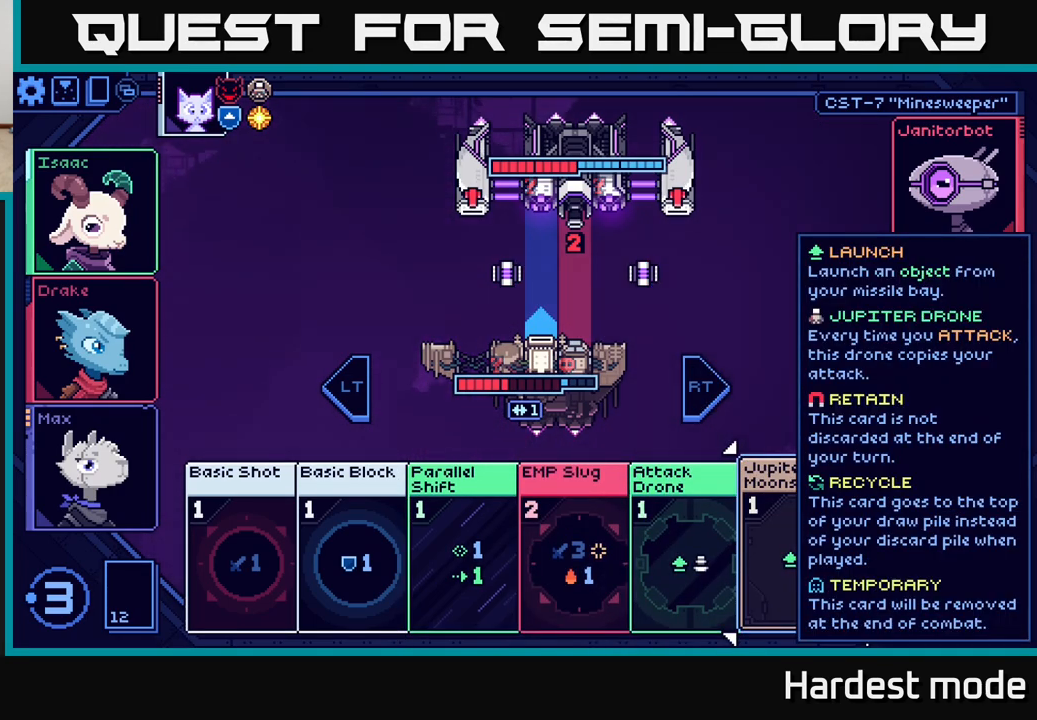
{"buttons": [], "left_stick": "left", "right_stick": "center", "events": [[400, "left_stick", "left"]]}
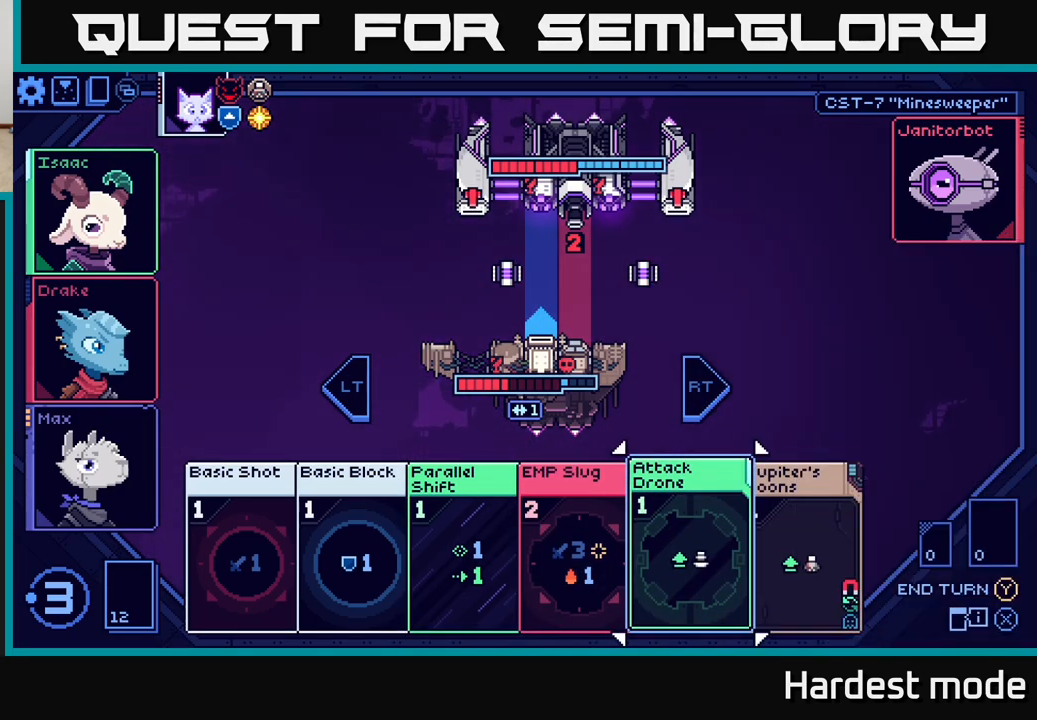
{"buttons": [], "left_stick": "center", "right_stick": "center", "events": [[83, "left_stick", "center"]]}
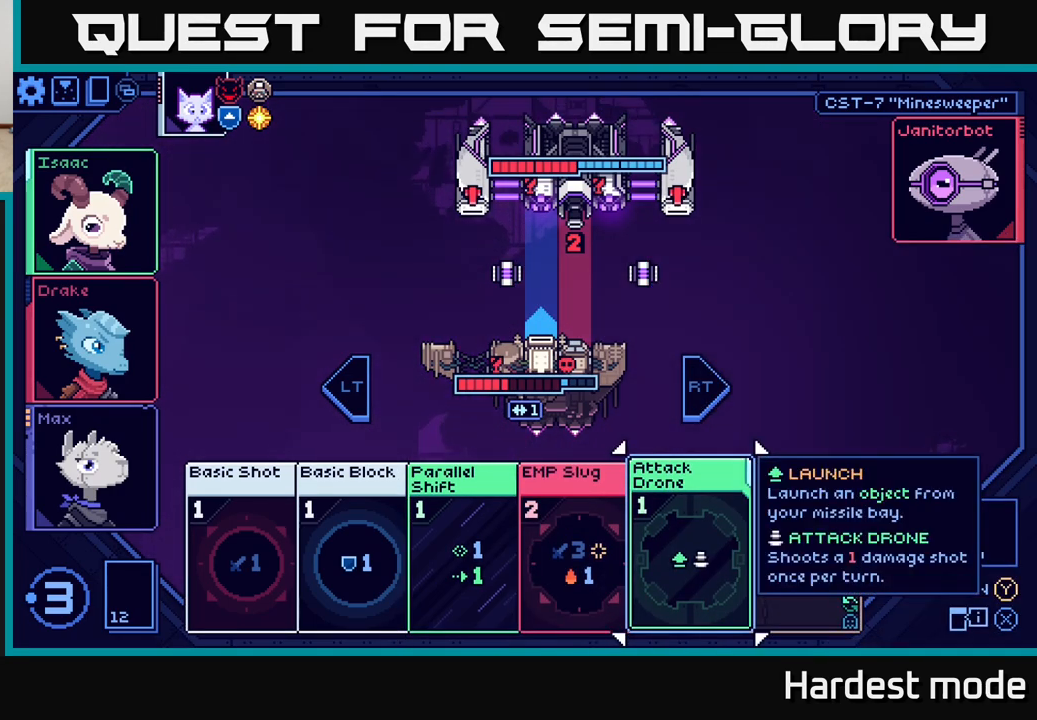
{"buttons": [], "left_stick": "center", "right_stick": "center", "events": [[67, "left_stick", "right"], [300, "left_stick", "center"]]}
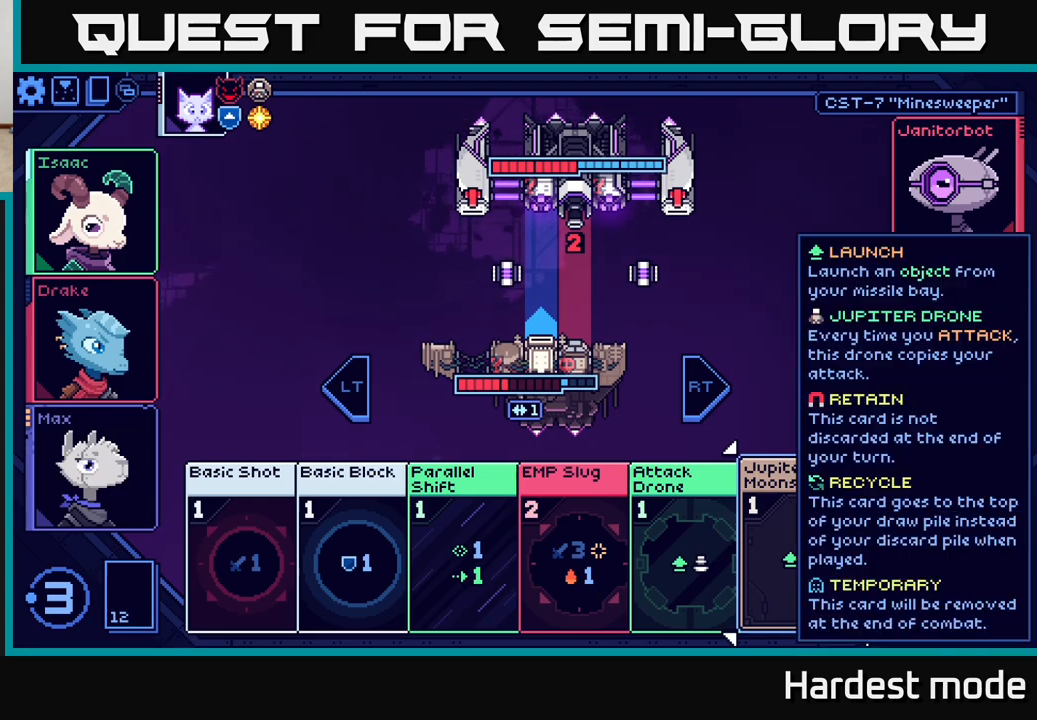
{"buttons": [], "left_stick": "center", "right_stick": "center", "events": [[233, "left_stick", "left"], [450, "left_stick", "center"]]}
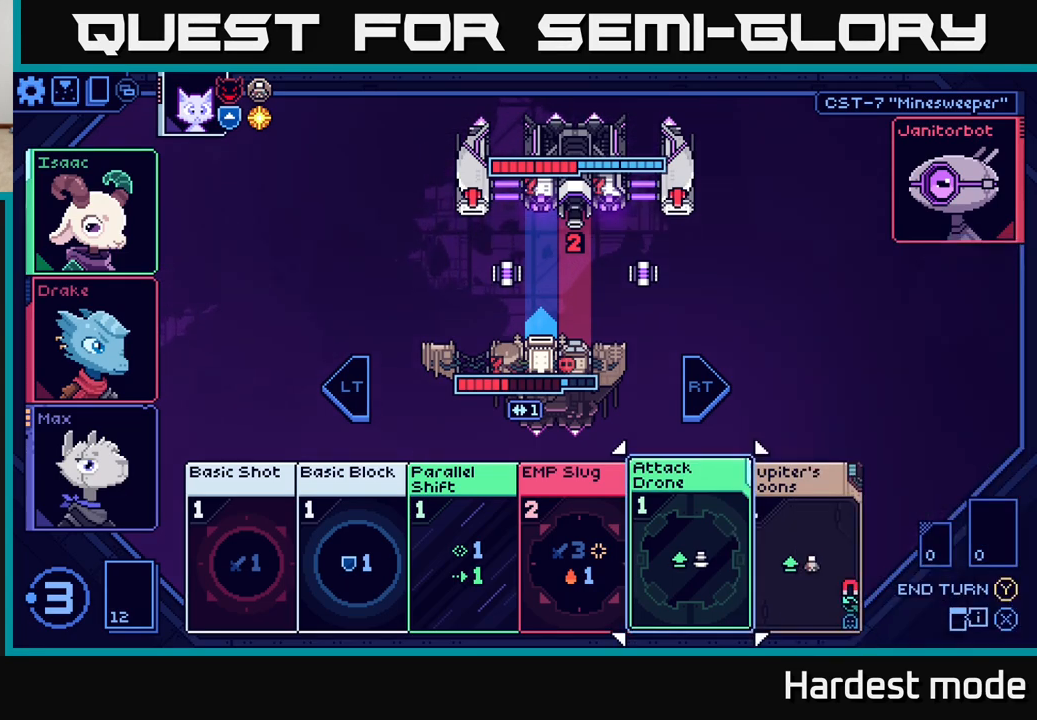
{"buttons": [], "left_stick": "left", "right_stick": "center", "events": [[150, "left_stick", "right"], [333, "left_stick", "center"], [383, "left_stick", "left"]]}
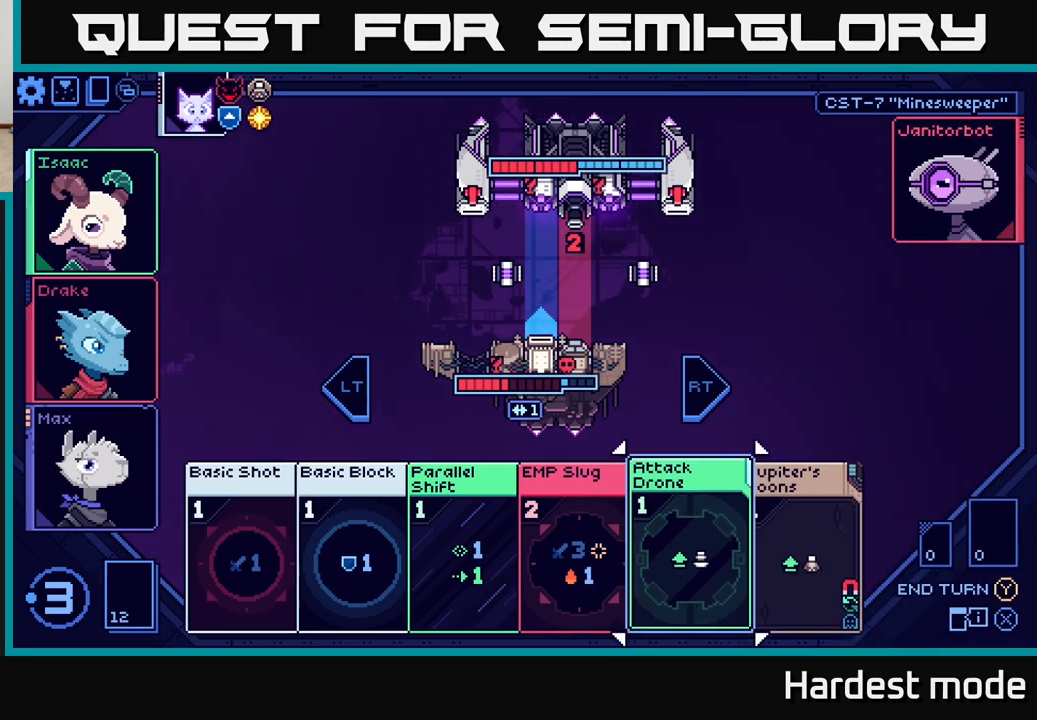
{"buttons": [], "left_stick": "right", "right_stick": "center", "events": [[67, "left_stick", "center"], [300, "left_stick", "right"]]}
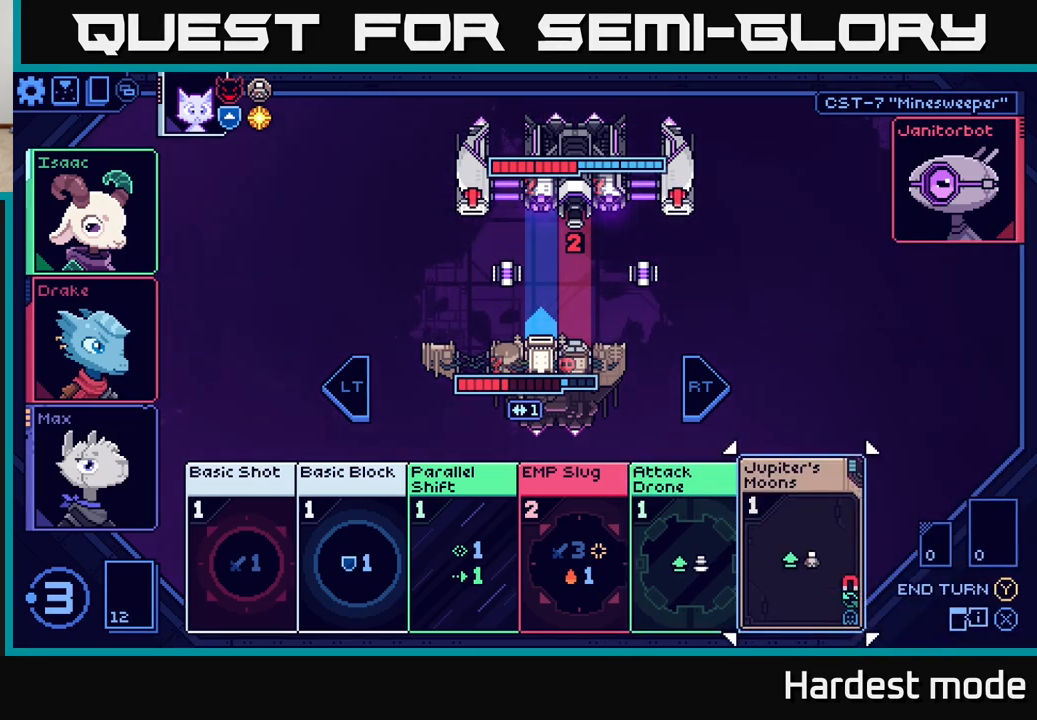
{"buttons": [], "left_stick": "left", "right_stick": "center", "events": [[33, "left_stick", "center"], [350, "left_stick", "left"]]}
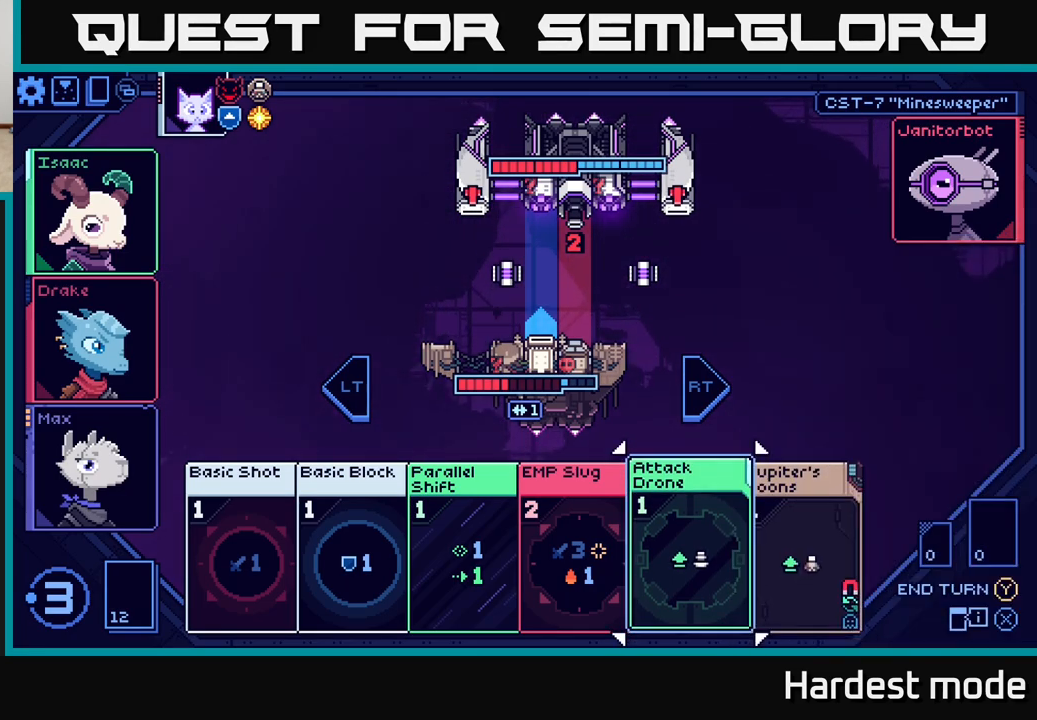
{"buttons": [], "left_stick": "center", "right_stick": "center", "events": [[50, "left_stick", "center"], [150, "left_stick", "right"], [350, "left_stick", "center"]]}
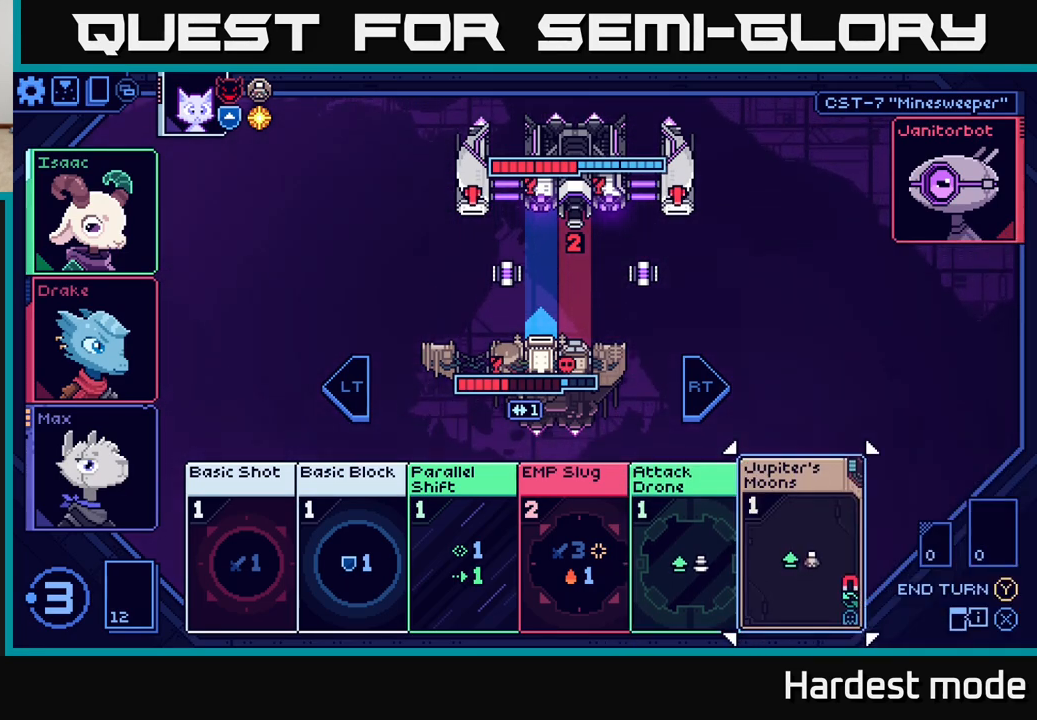
{"buttons": [], "left_stick": "center", "right_stick": "center", "events": []}
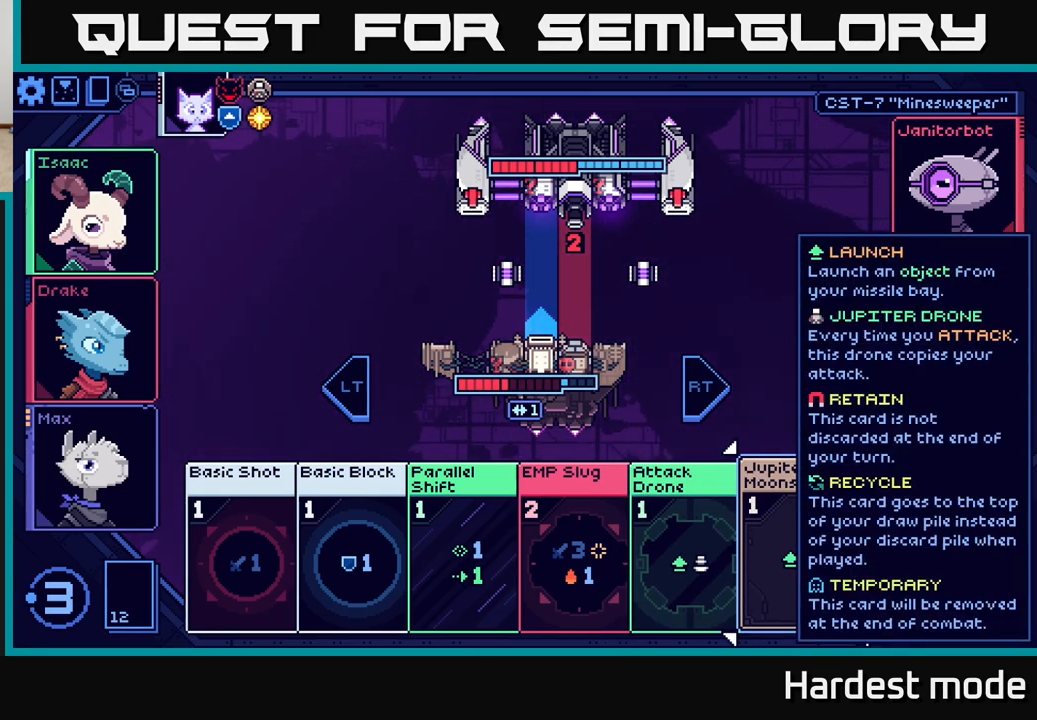
{"buttons": [], "left_stick": "center", "right_stick": "center", "events": []}
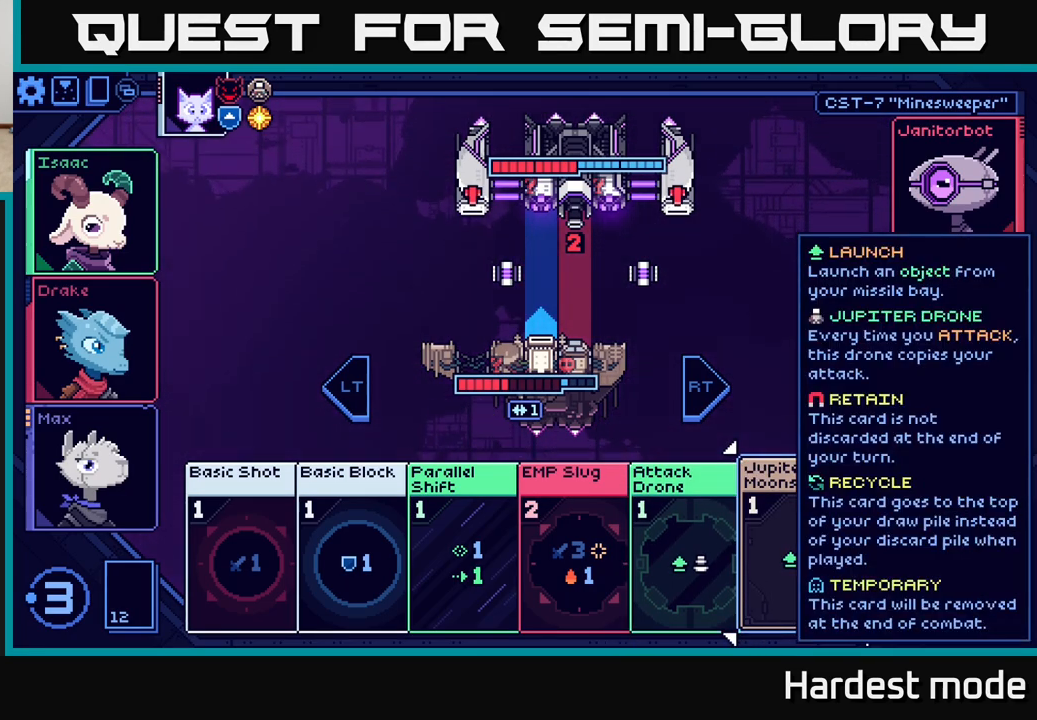
{"buttons": [], "left_stick": "center", "right_stick": "center", "events": []}
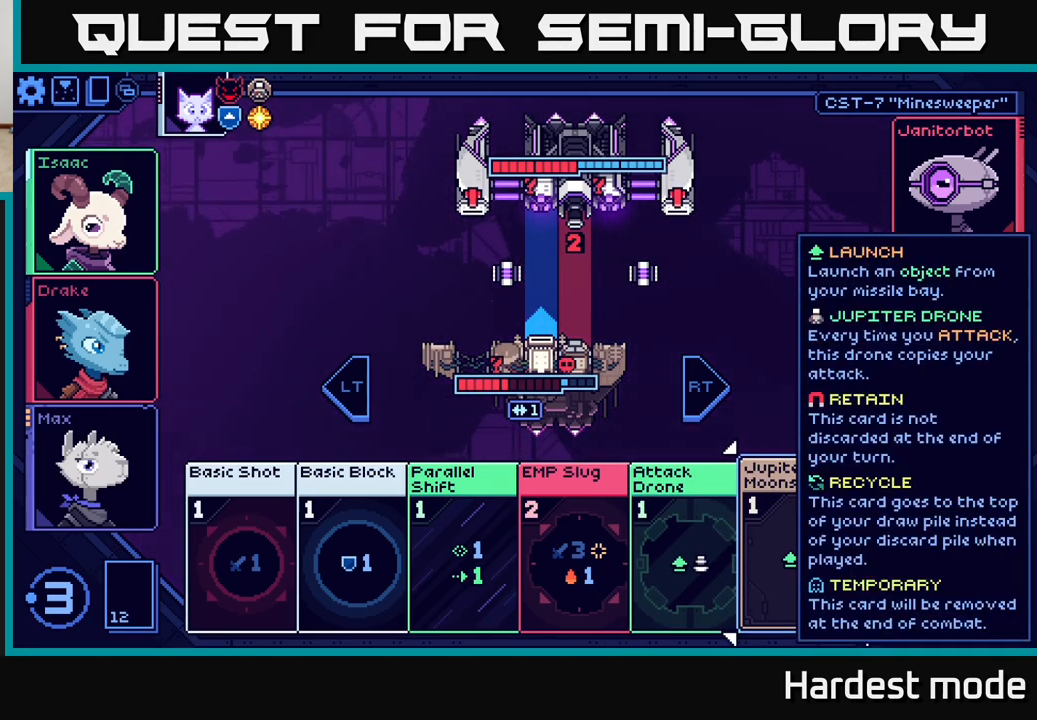
{"buttons": [], "left_stick": "center", "right_stick": "center", "events": []}
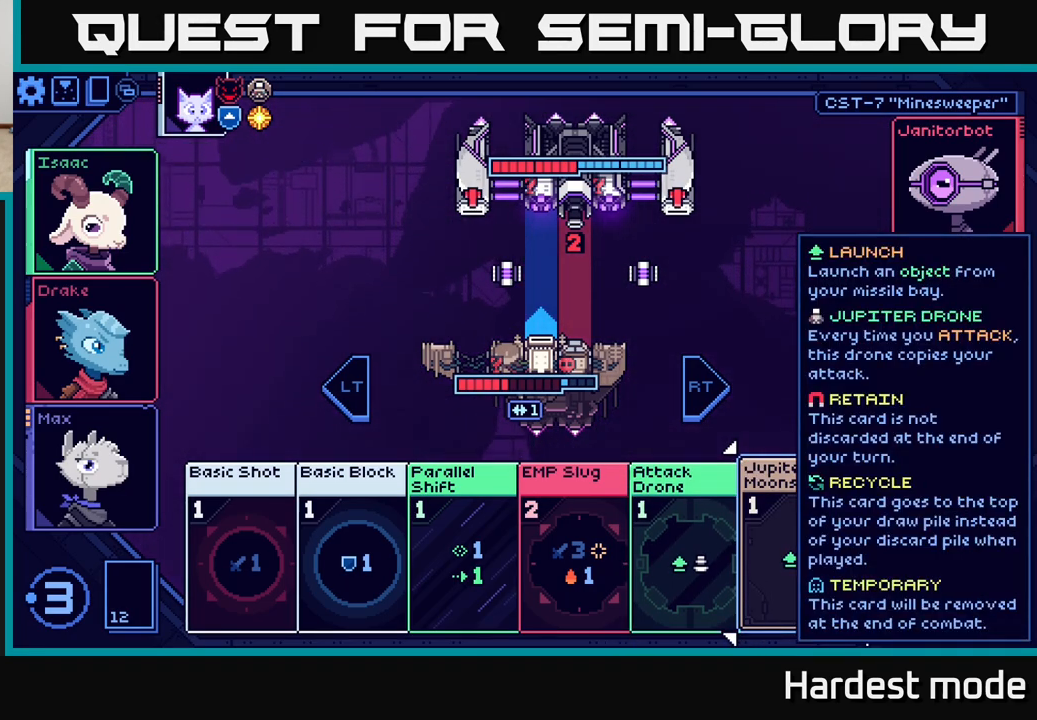
{"buttons": [], "left_stick": "center", "right_stick": "center", "events": [[300, "left_stick", "left"], [500, "left_stick", "center"]]}
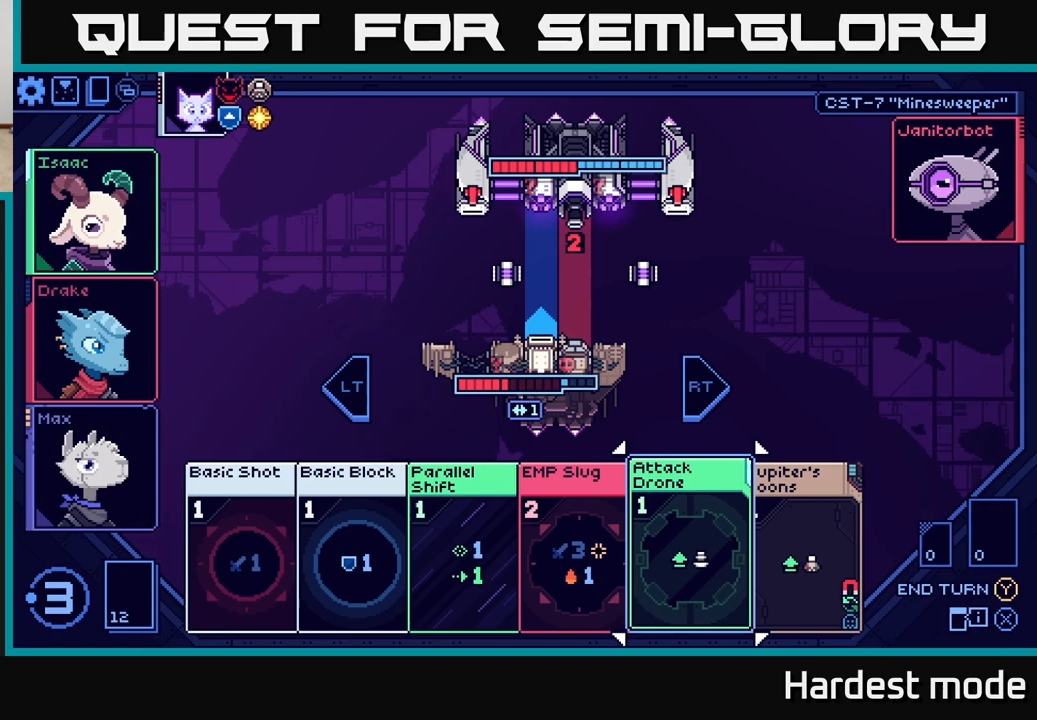
{"buttons": [], "left_stick": "left", "right_stick": "center", "events": [[383, "left_stick", "left"]]}
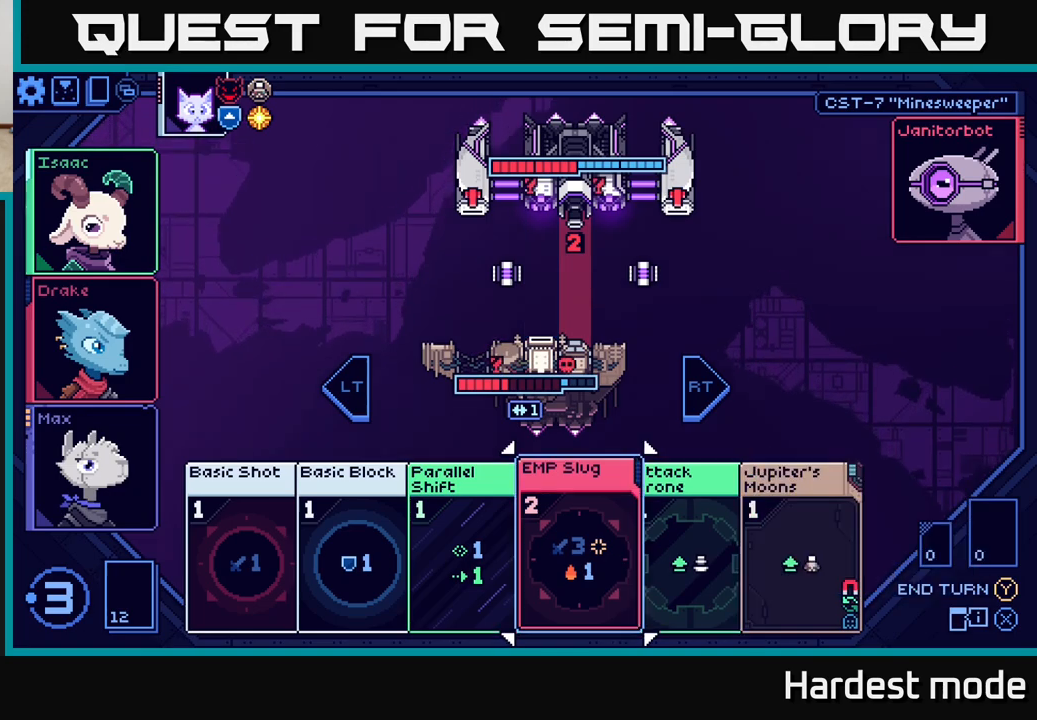
{"buttons": [], "left_stick": "center", "right_stick": "center", "events": [[67, "left_stick", "center"], [217, "left_stick", "right"], [400, "left_stick", "center"]]}
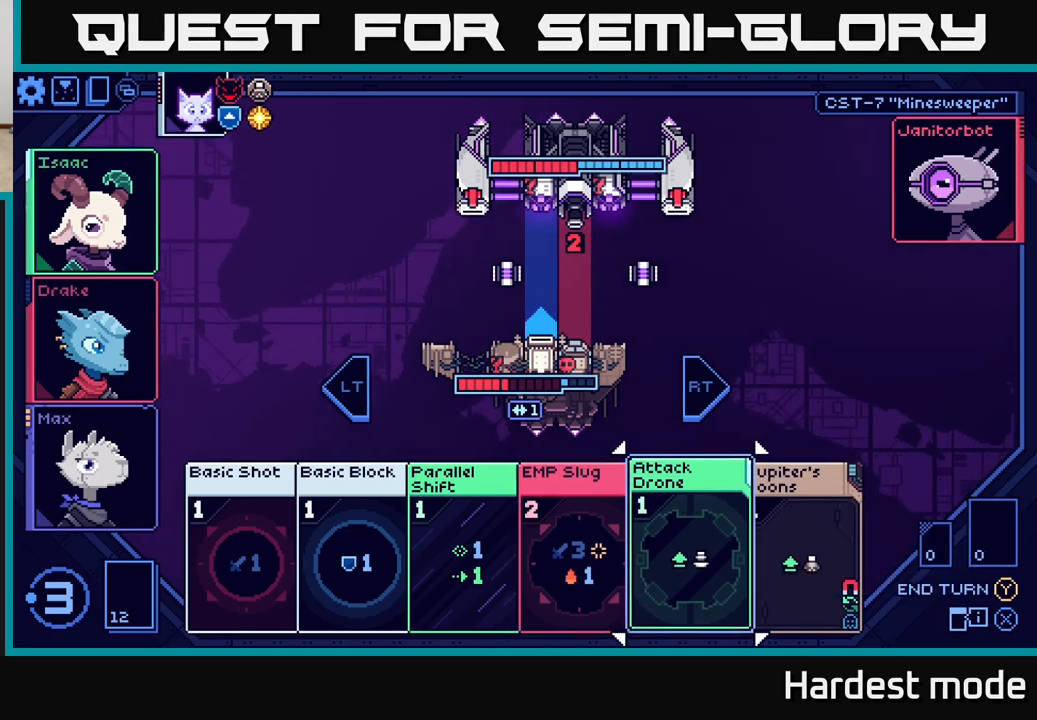
{"buttons": [], "left_stick": "center", "right_stick": "center", "events": [[83, "left_stick", "right"], [267, "left_stick", "center"]]}
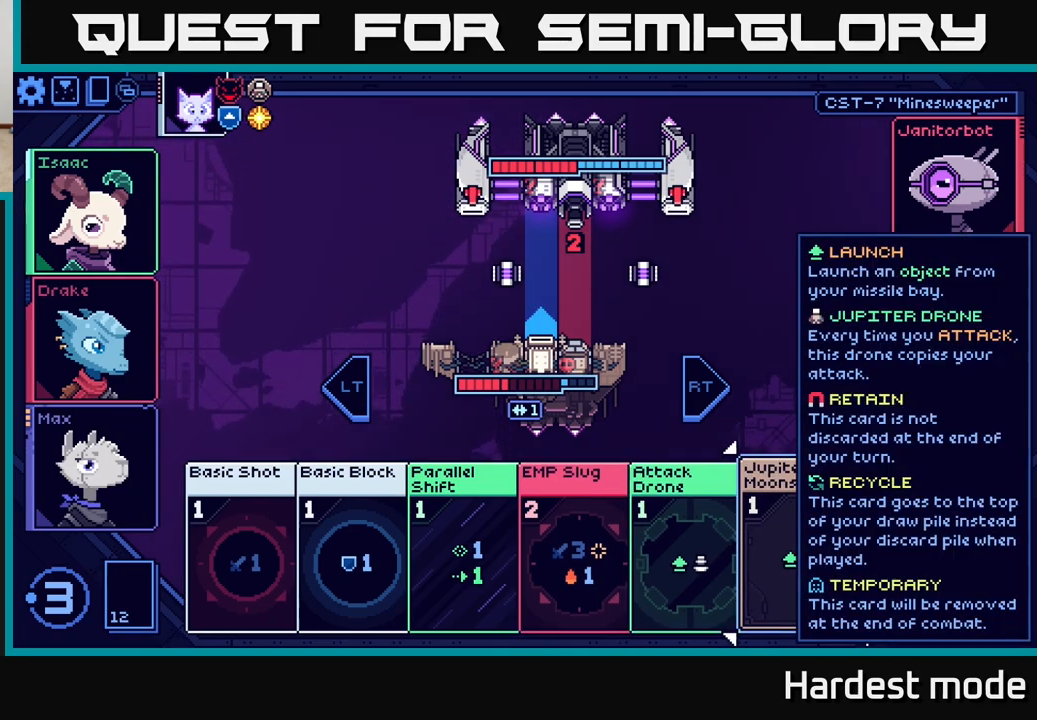
{"buttons": [], "left_stick": "center", "right_stick": "center", "events": []}
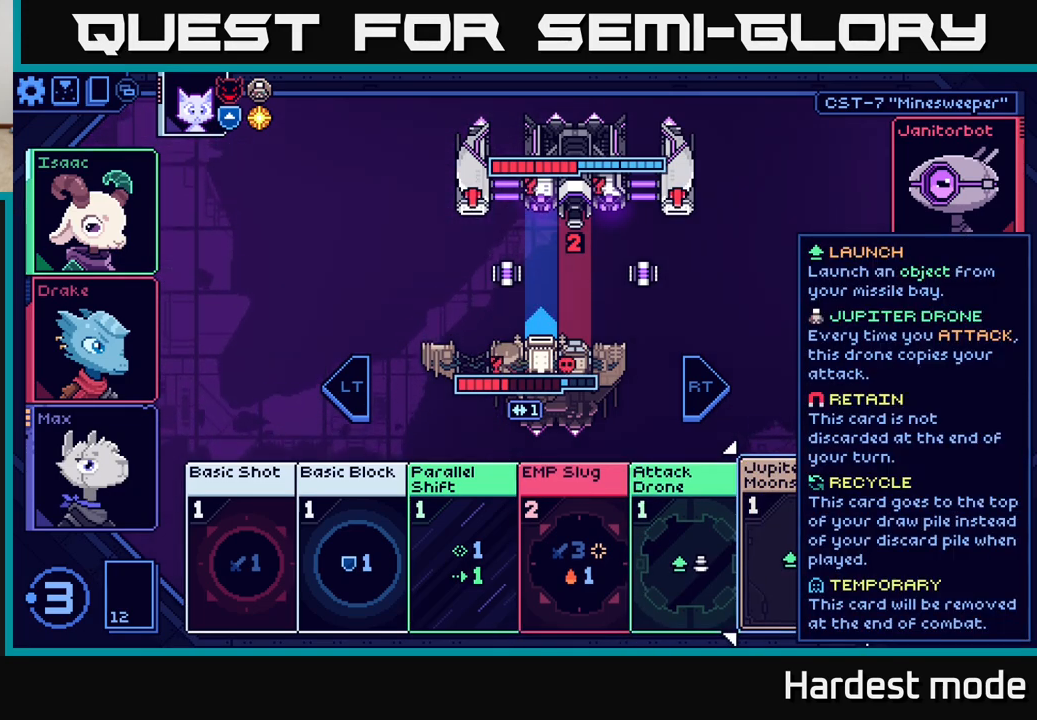
{"buttons": [], "left_stick": "center", "right_stick": "center", "events": []}
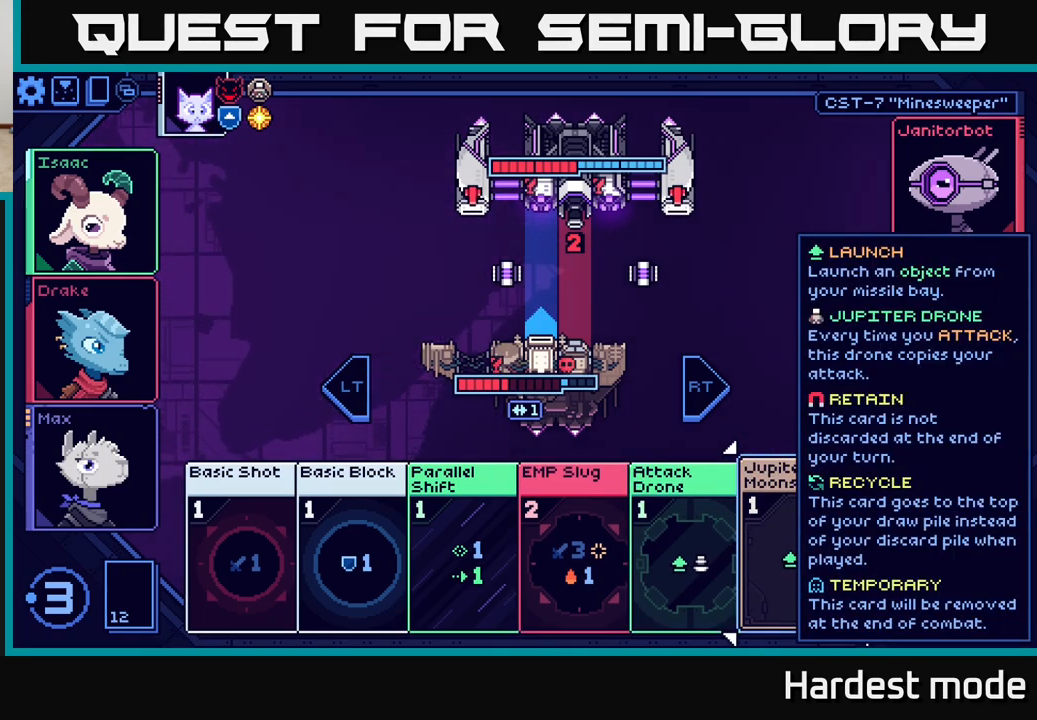
{"buttons": [], "left_stick": "center", "right_stick": "center", "events": []}
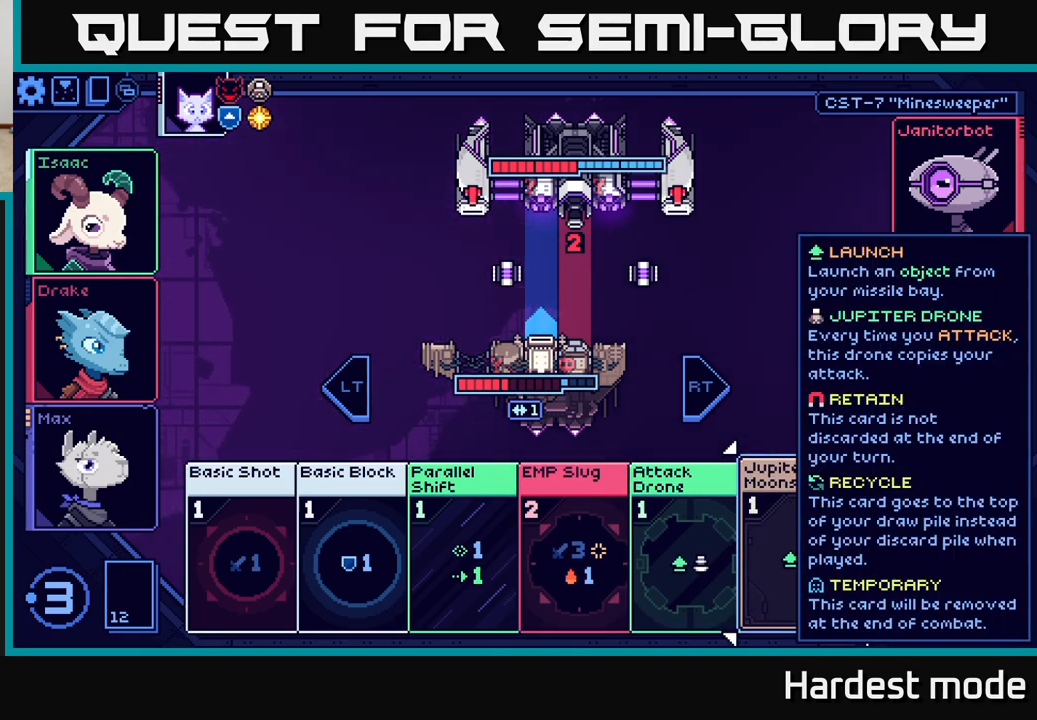
{"buttons": [], "left_stick": "center", "right_stick": "center", "events": []}
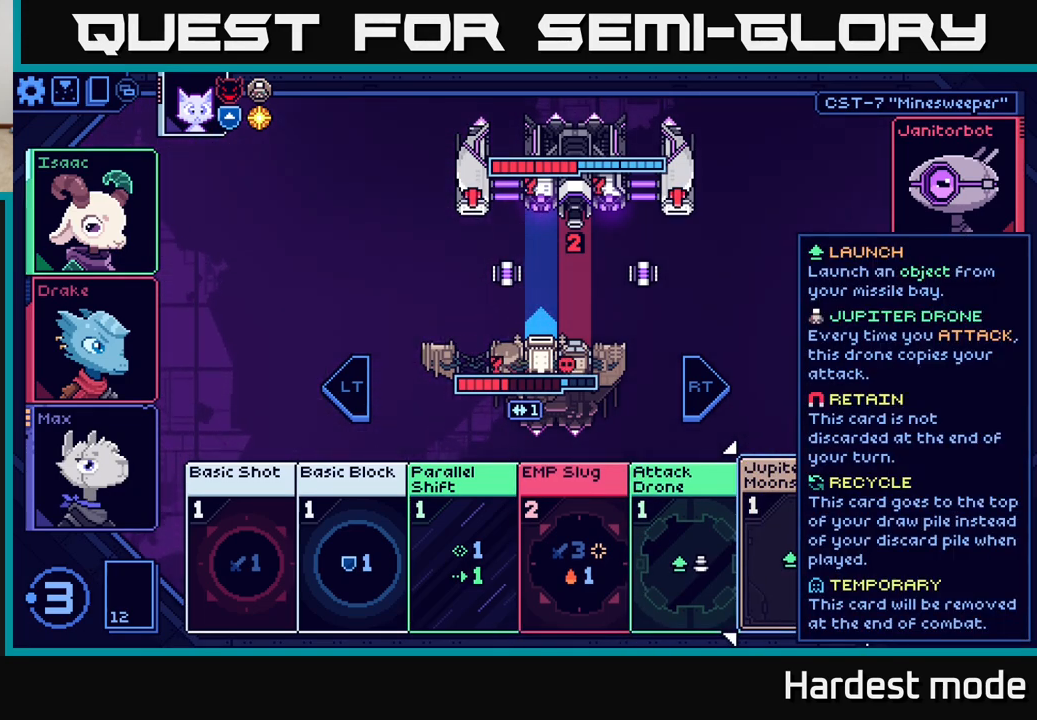
{"buttons": [], "left_stick": "center", "right_stick": "center", "events": []}
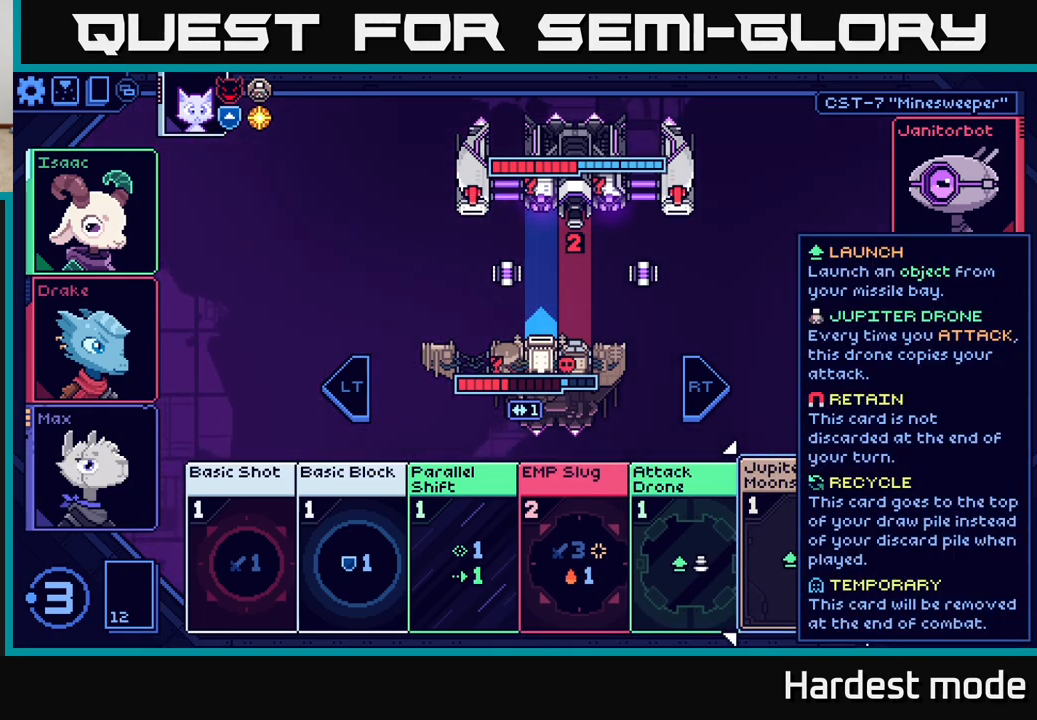
{"buttons": [], "left_stick": "center", "right_stick": "center", "events": [[233, "left_stick", "left"], [433, "left_stick", "center"]]}
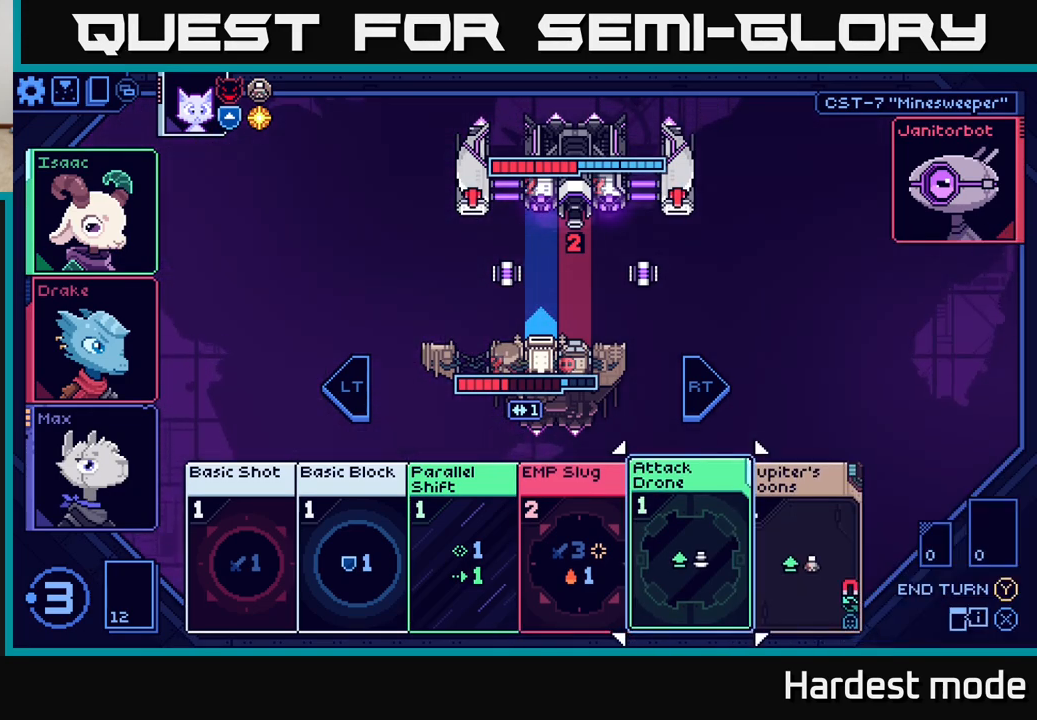
{"buttons": [], "left_stick": "center", "right_stick": "center", "events": [[217, "left_stick", "right"], [433, "left_stick", "center"]]}